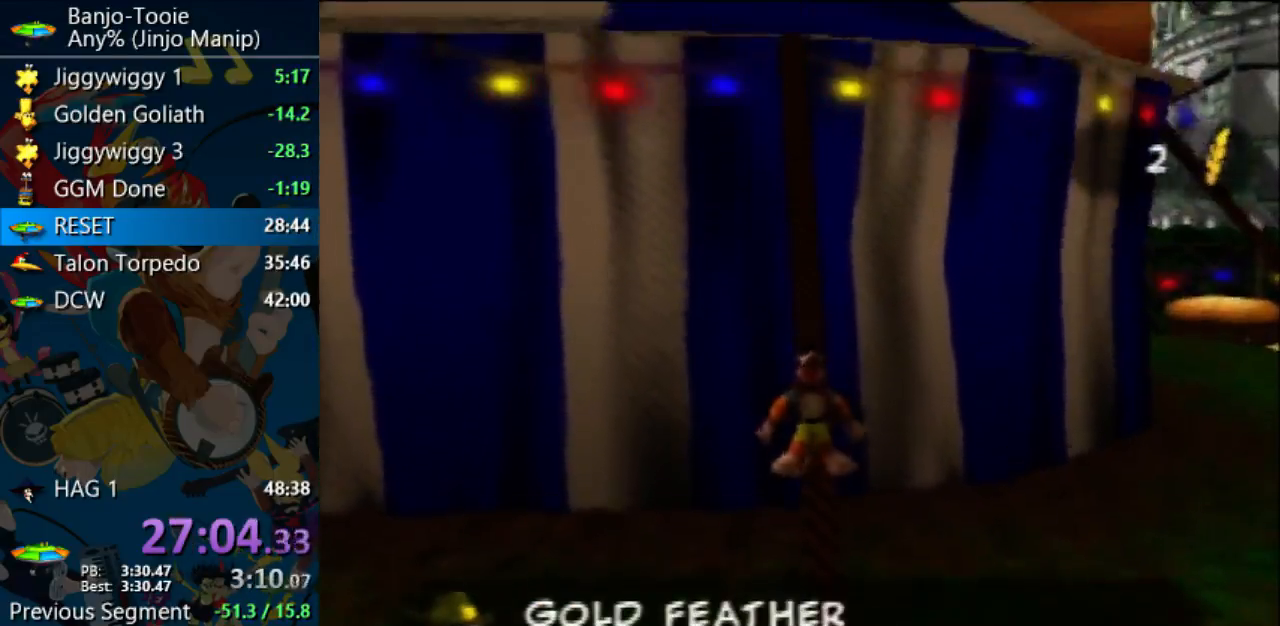
Gameplay with a controller (Nintendo layout); each line is a JSON object with the inputs held at the frame after it. "events" lists button and stick changes between this image and that frame as [ms after this image, input, new state], when the widget could be followed in between. Not read: L1 L3 R3.
{"buttons": ["A", "Z"], "left_stick": "up", "events": [[33, "A", "up"], [267, "A", "down"]]}
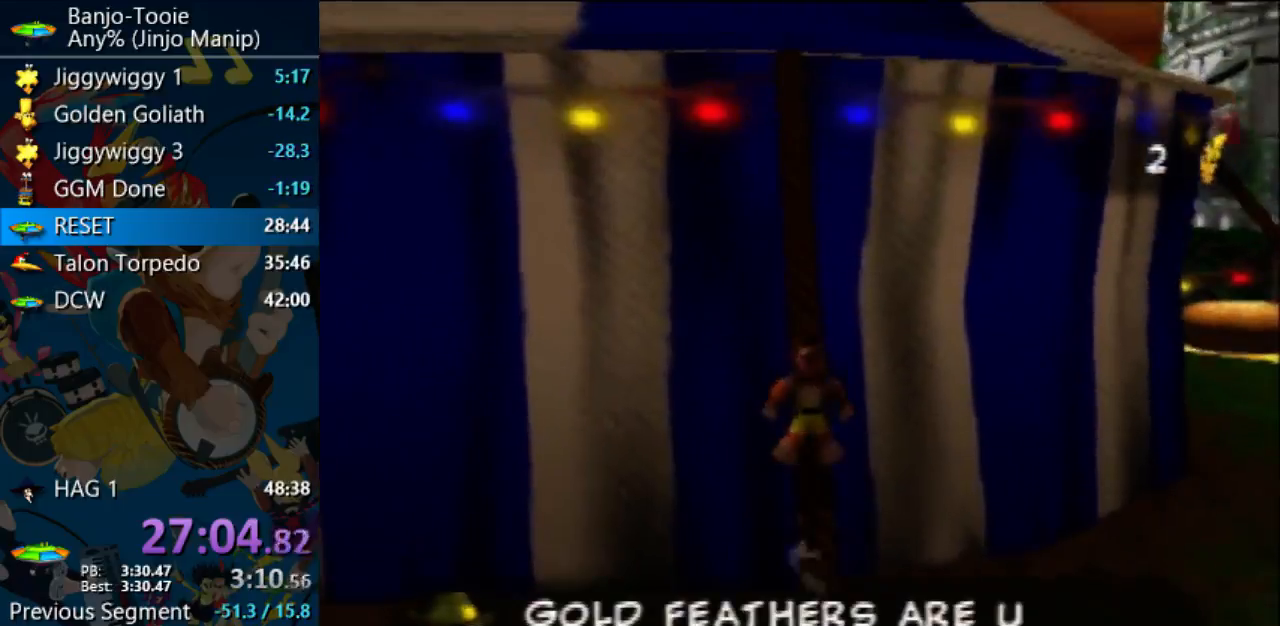
{"buttons": ["A", "Z"], "left_stick": "up", "events": [[333, "A", "up"], [400, "A", "down"]]}
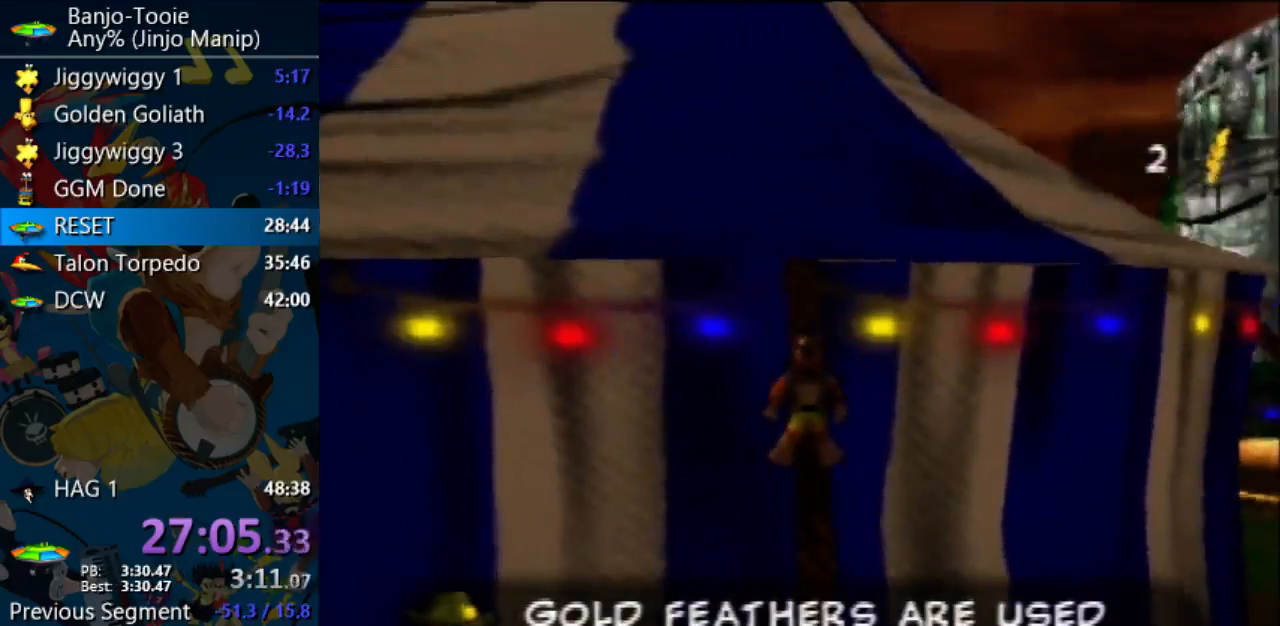
{"buttons": ["A", "Z"], "left_stick": "up", "events": []}
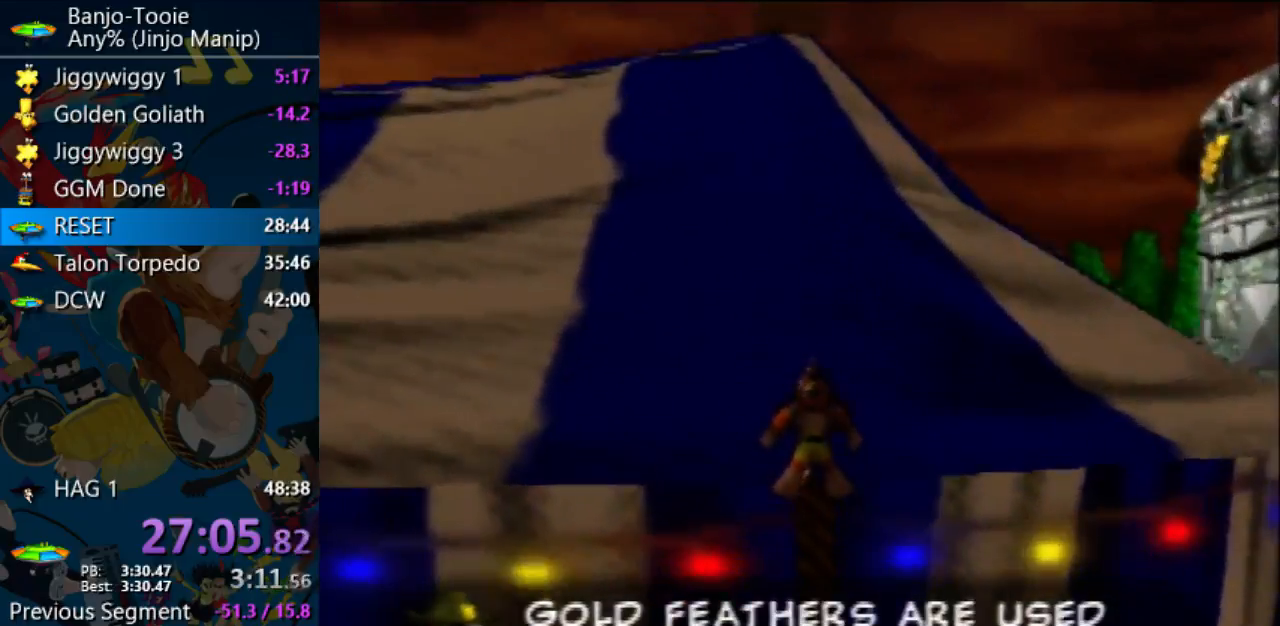
{"buttons": ["A", "Z"], "left_stick": "up", "events": [[33, "A", "up"], [133, "A", "down"], [367, "C_DOWN", "down"], [433, "C_DOWN", "up"]]}
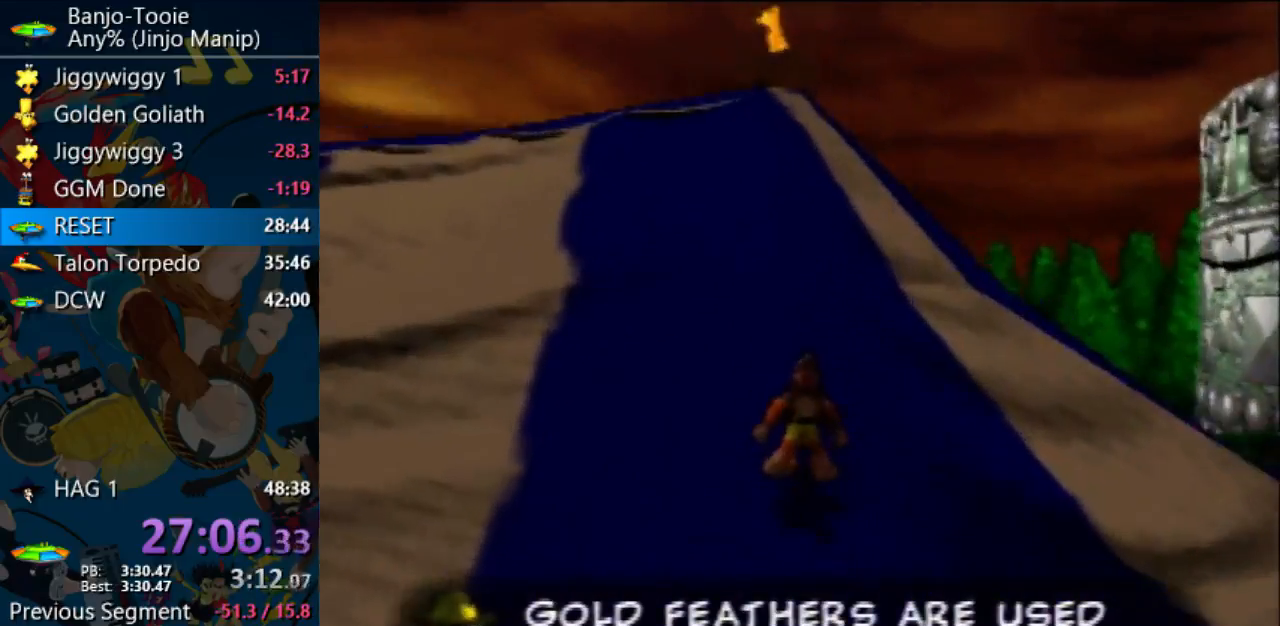
{"buttons": ["A", "Z"], "left_stick": "up", "events": [[267, "A", "up"], [333, "A", "down"]]}
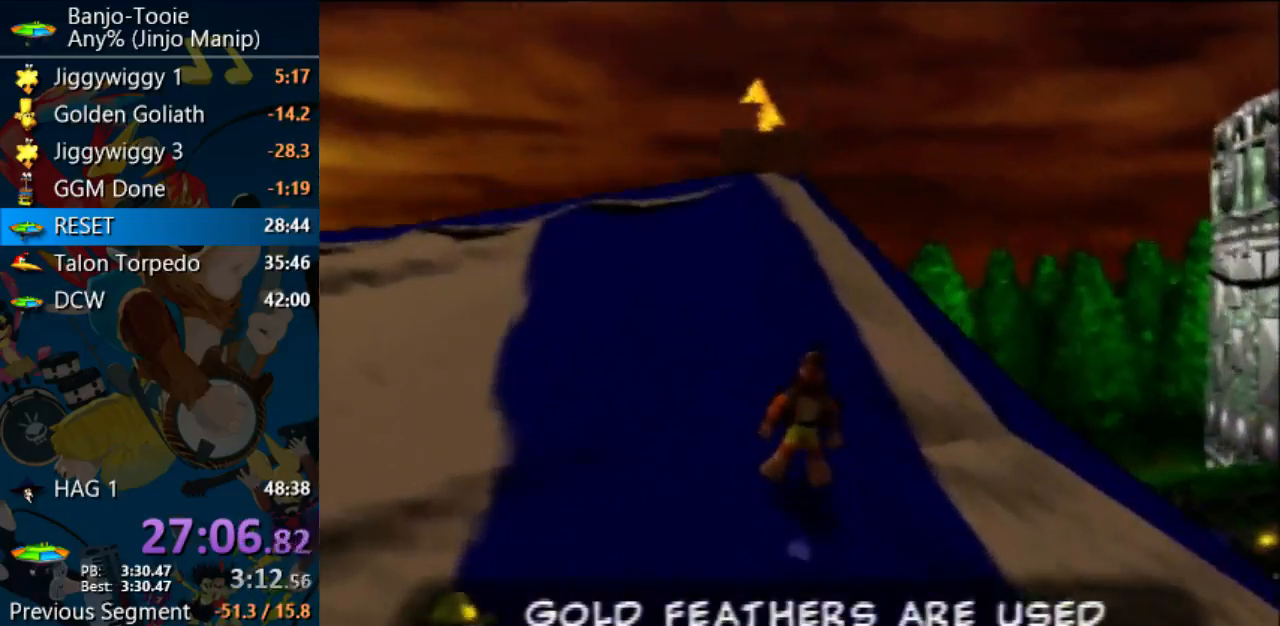
{"buttons": ["A", "Z"], "left_stick": "up", "events": []}
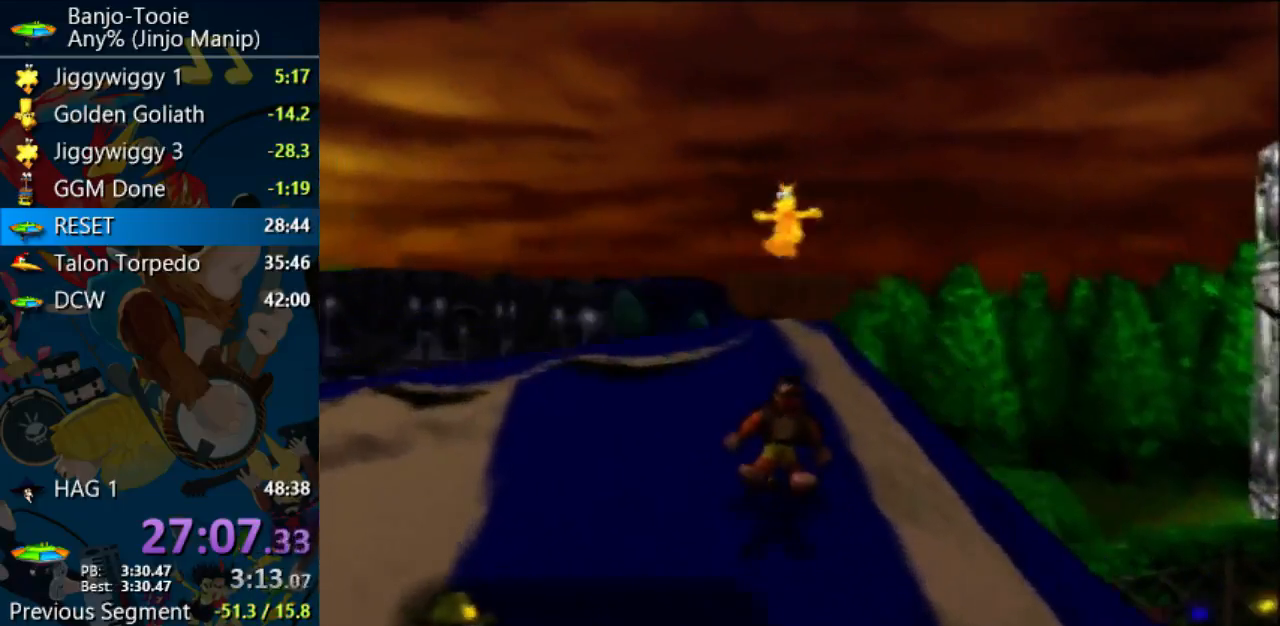
{"buttons": ["A", "Z"], "left_stick": "up-right", "events": [[400, "left_stick", "up-right"]]}
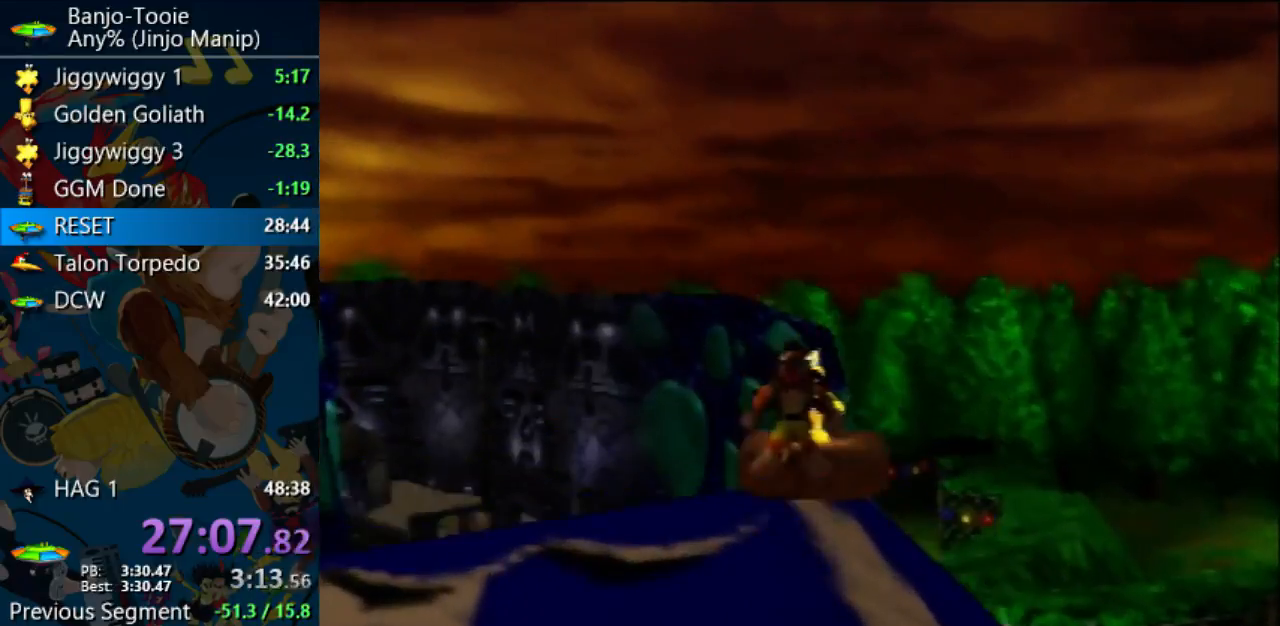
{"buttons": ["Z", "C_RIGHT"], "left_stick": "right", "events": [[100, "A", "up"], [100, "left_stick", "right"], [267, "START", "down"], [300, "START", "up"], [500, "C_RIGHT", "down"]]}
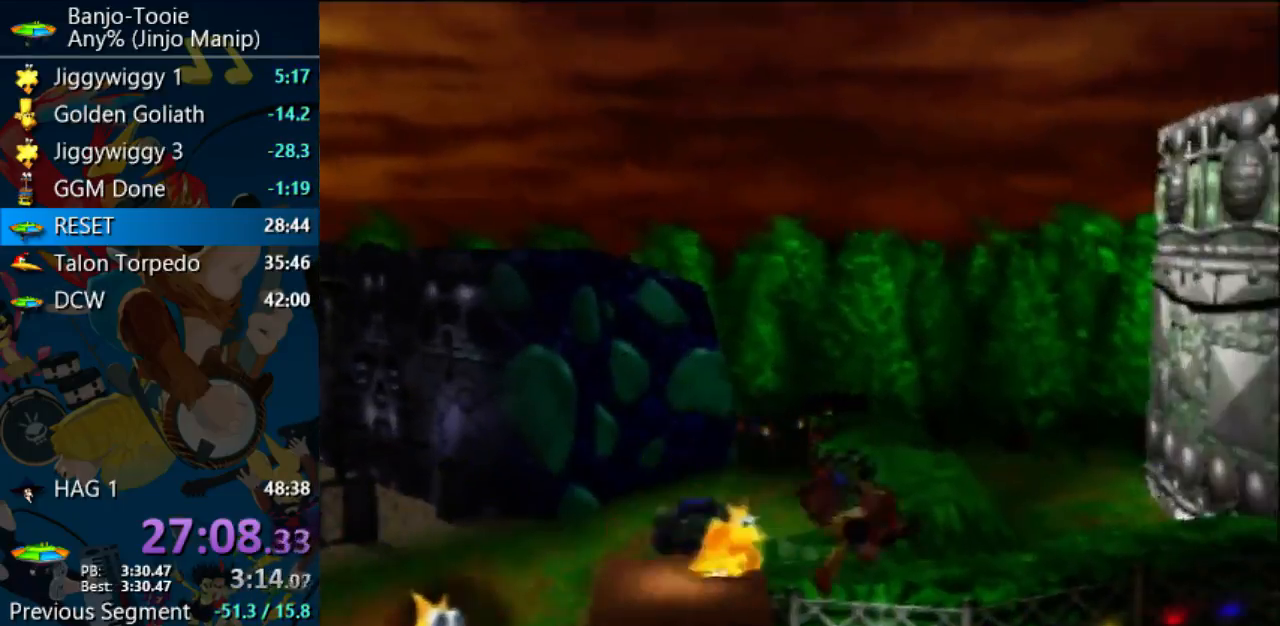
{"buttons": ["Z"], "left_stick": "up-right", "events": [[33, "left_stick", "up-right"], [167, "C_RIGHT", "up"]]}
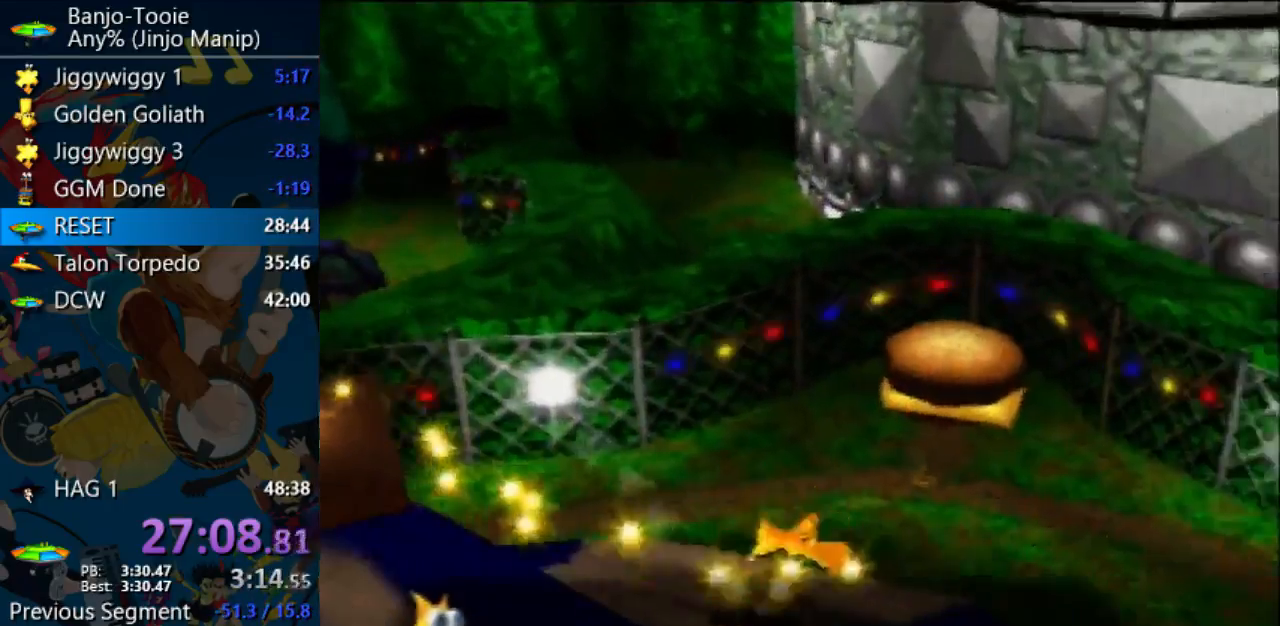
{"buttons": ["Z"], "left_stick": "up-right", "events": []}
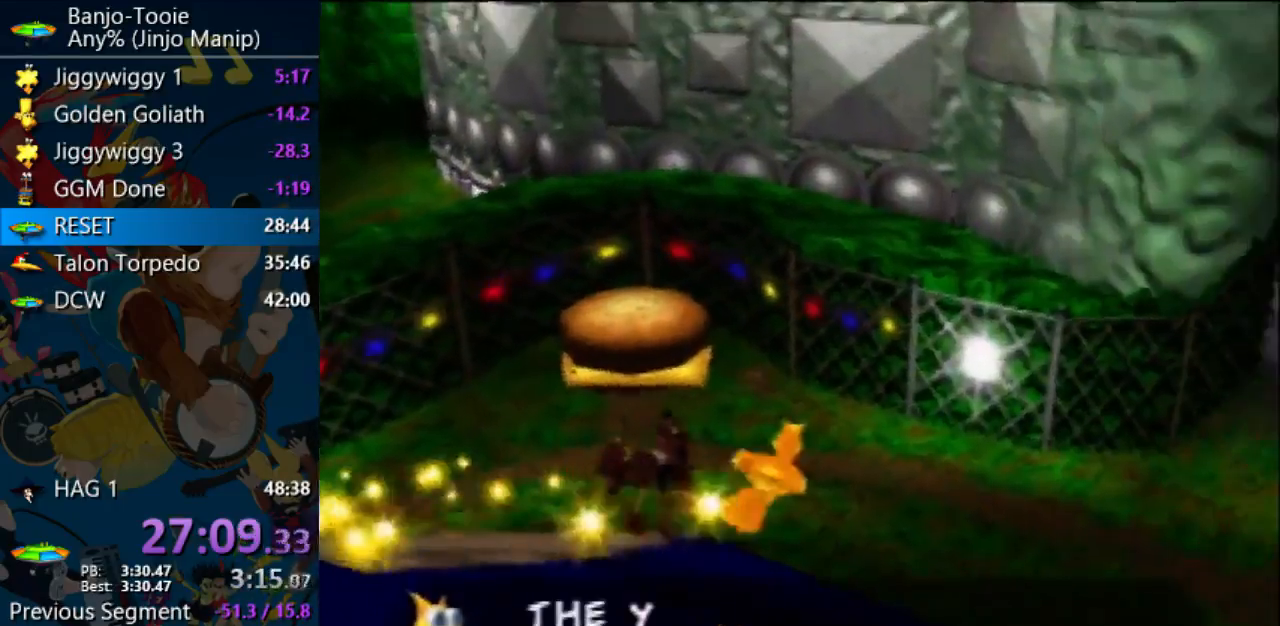
{"buttons": ["Z"], "left_stick": "up-right", "events": []}
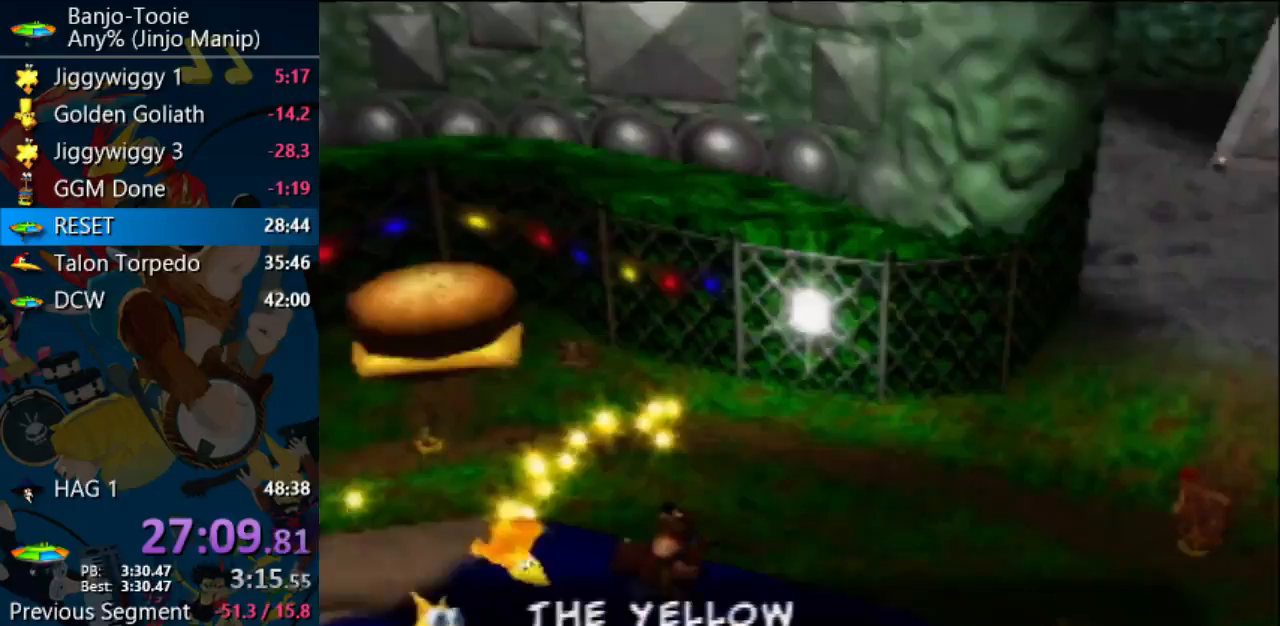
{"buttons": ["Z"], "left_stick": "up-right", "events": []}
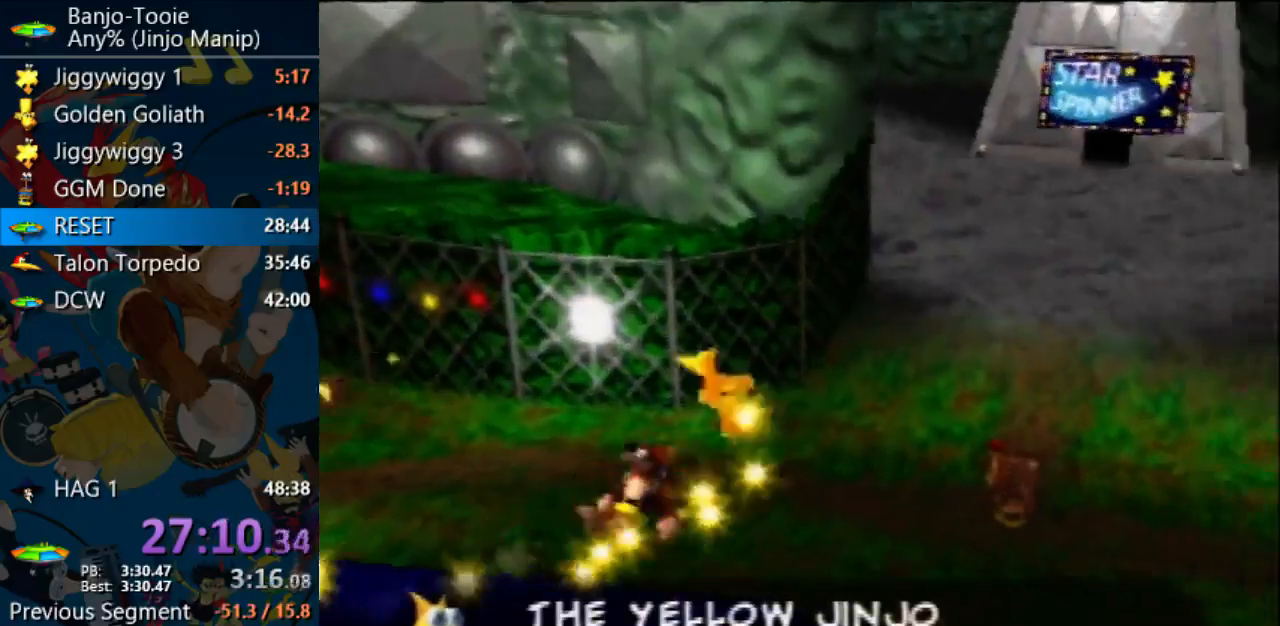
{"buttons": ["Z"], "left_stick": "up", "events": [[300, "C_RIGHT", "down"], [433, "C_RIGHT", "up"], [500, "left_stick", "up"]]}
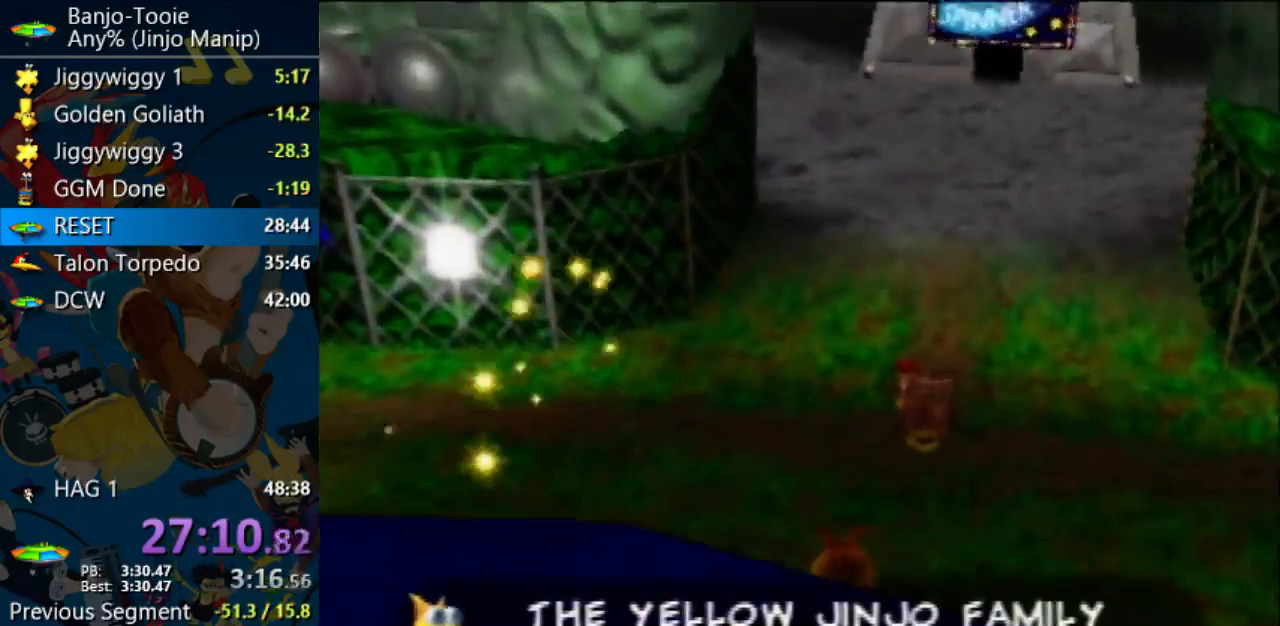
{"buttons": ["Z"], "left_stick": "up-right", "events": [[333, "left_stick", "up-right"]]}
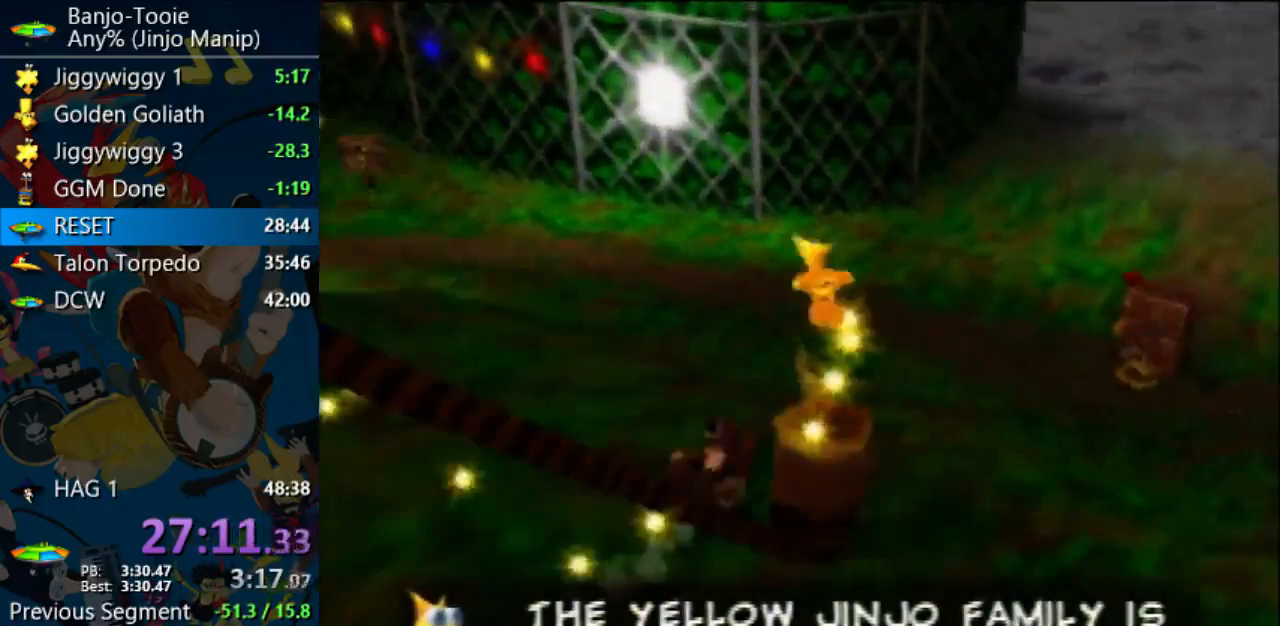
{"buttons": ["A", "Z"], "left_stick": "up-right", "events": [[100, "A", "down"]]}
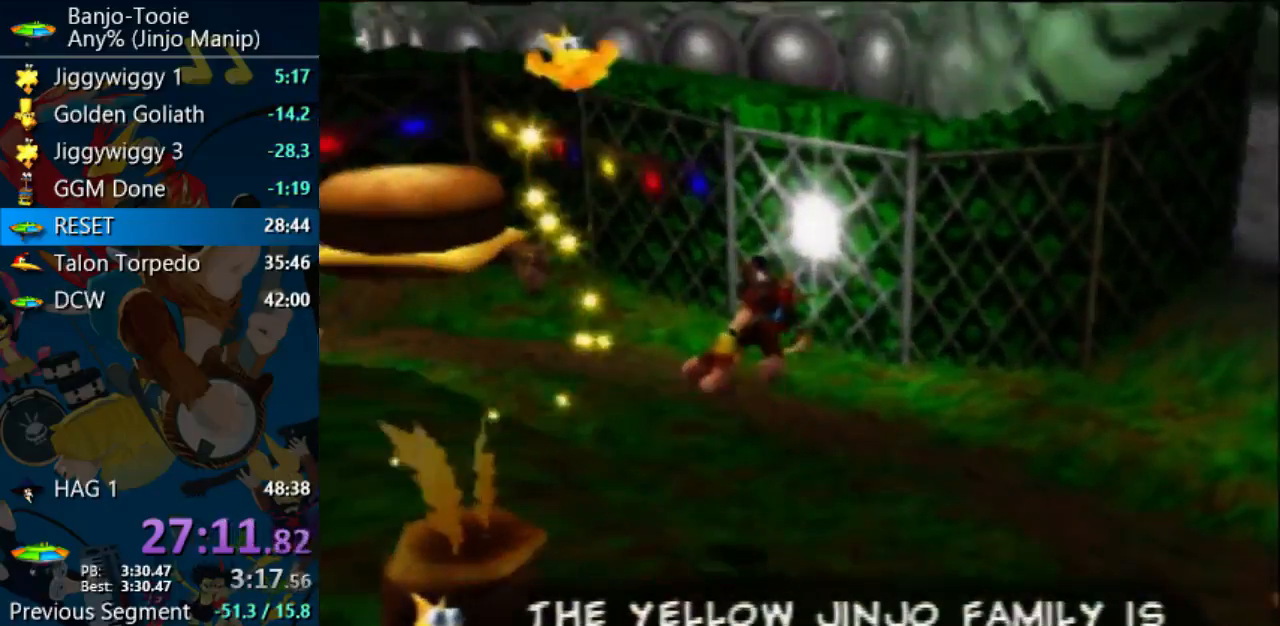
{"buttons": ["A", "Z"], "left_stick": "up-right", "events": []}
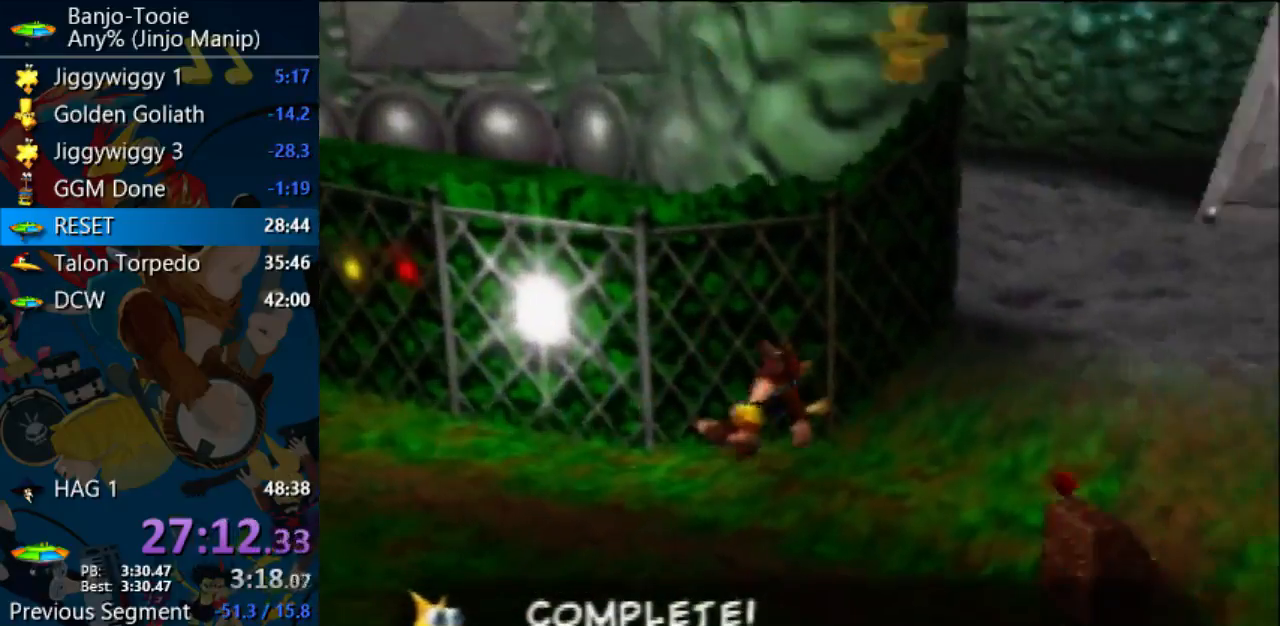
{"buttons": ["A", "Z"], "left_stick": "up-right", "events": []}
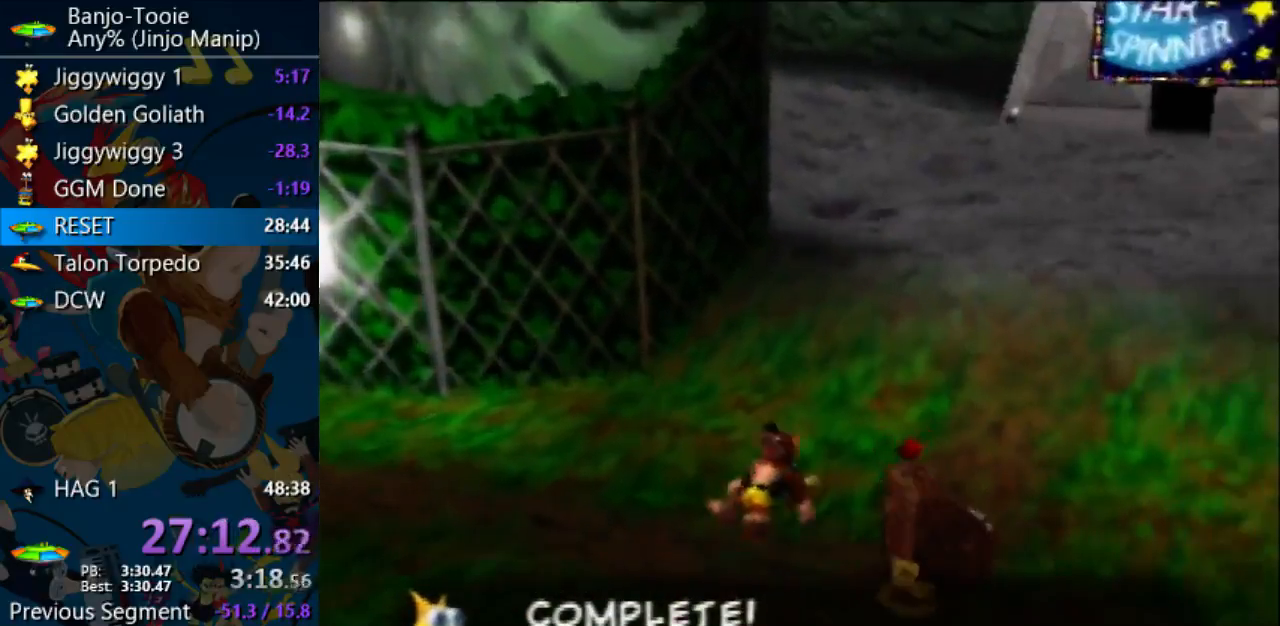
{"buttons": ["Z"], "left_stick": "up", "events": [[233, "A", "up"], [300, "left_stick", "up"]]}
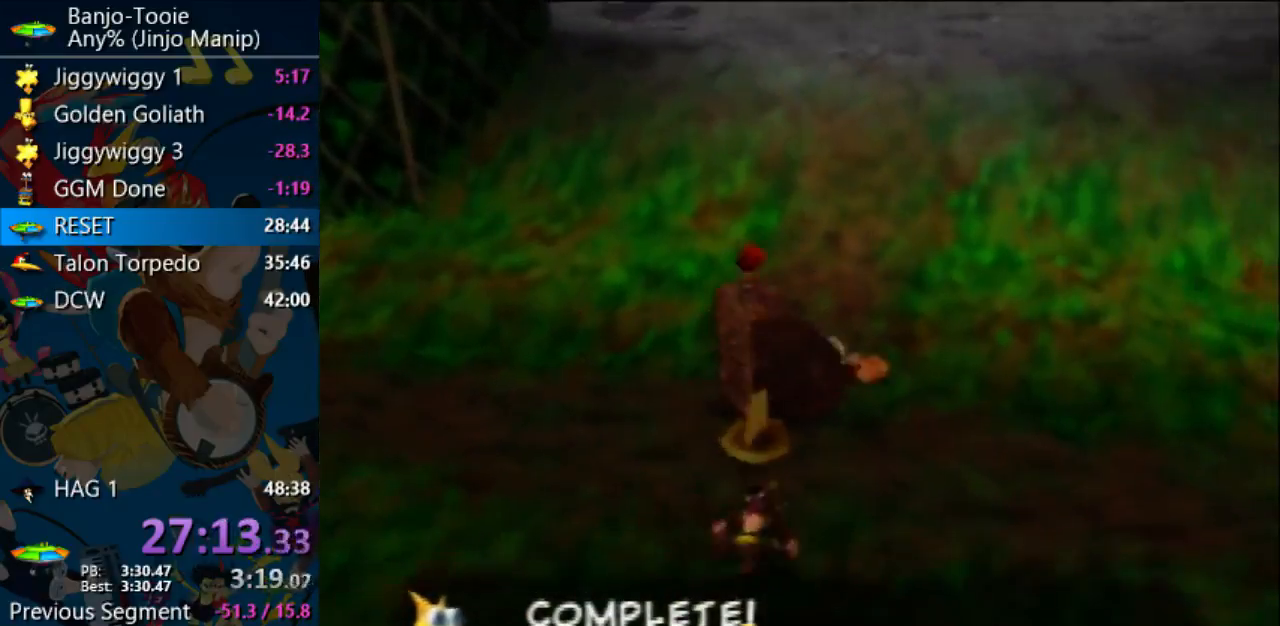
{"buttons": ["Z"], "left_stick": "up-left", "events": [[300, "left_stick", "up-left"]]}
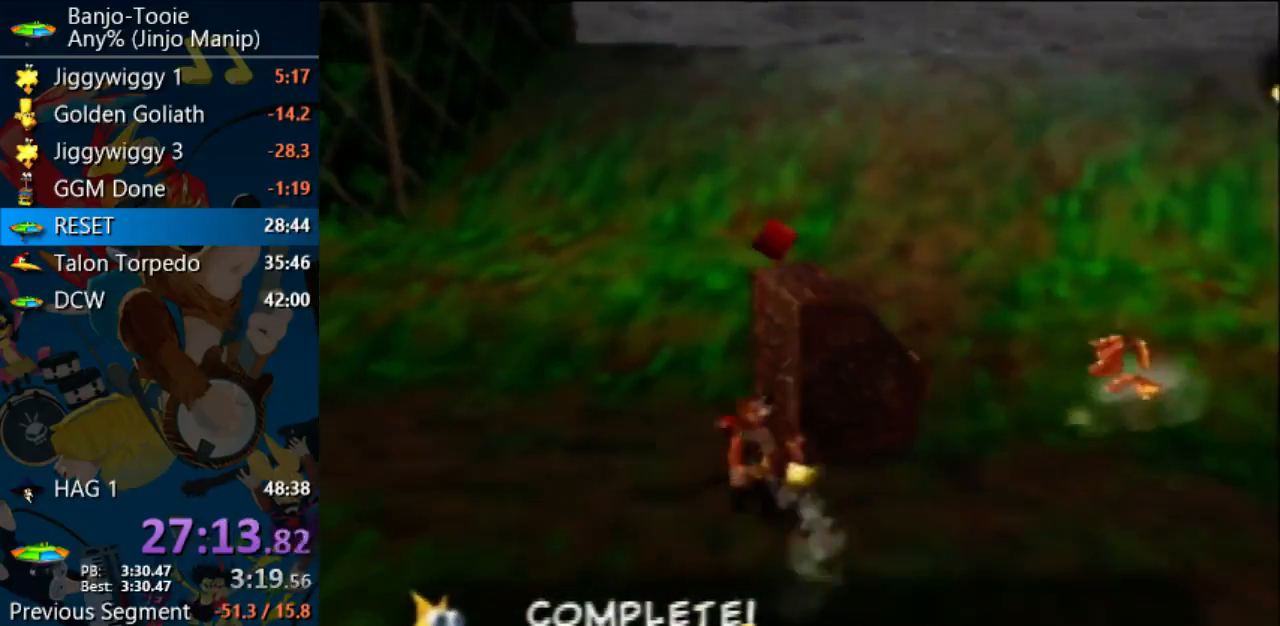
{"buttons": ["A", "Z"], "left_stick": "up", "events": [[167, "left_stick", "up"], [200, "A", "down"]]}
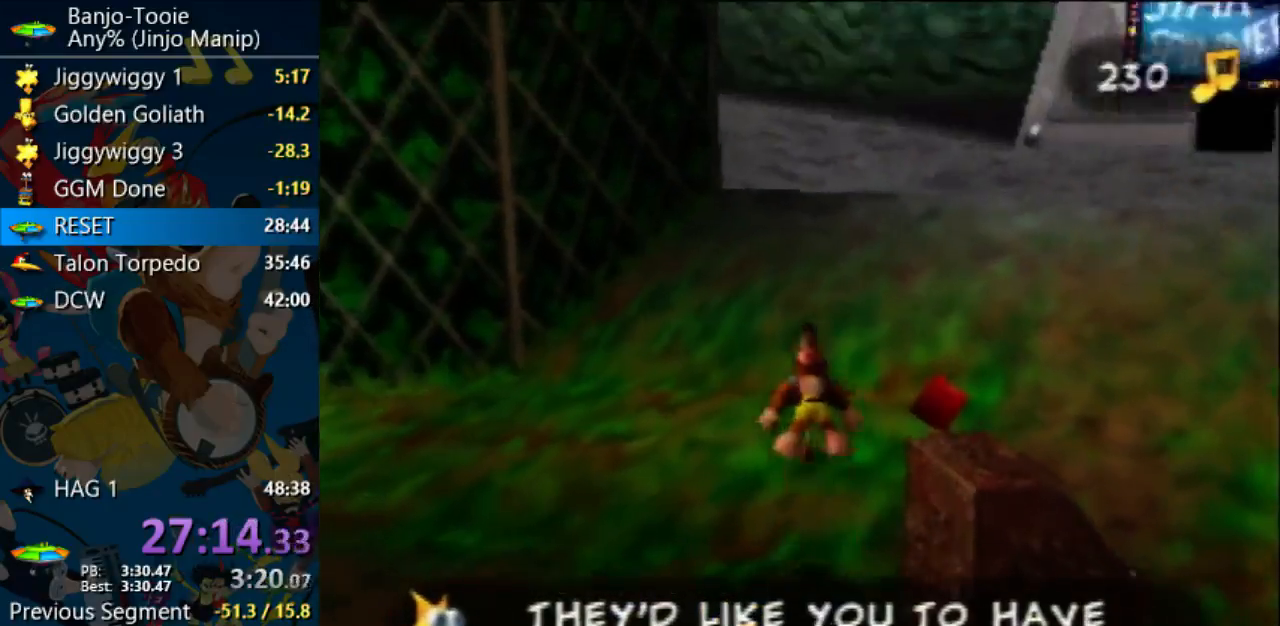
{"buttons": ["Z"], "left_stick": "up", "events": [[467, "A", "up"]]}
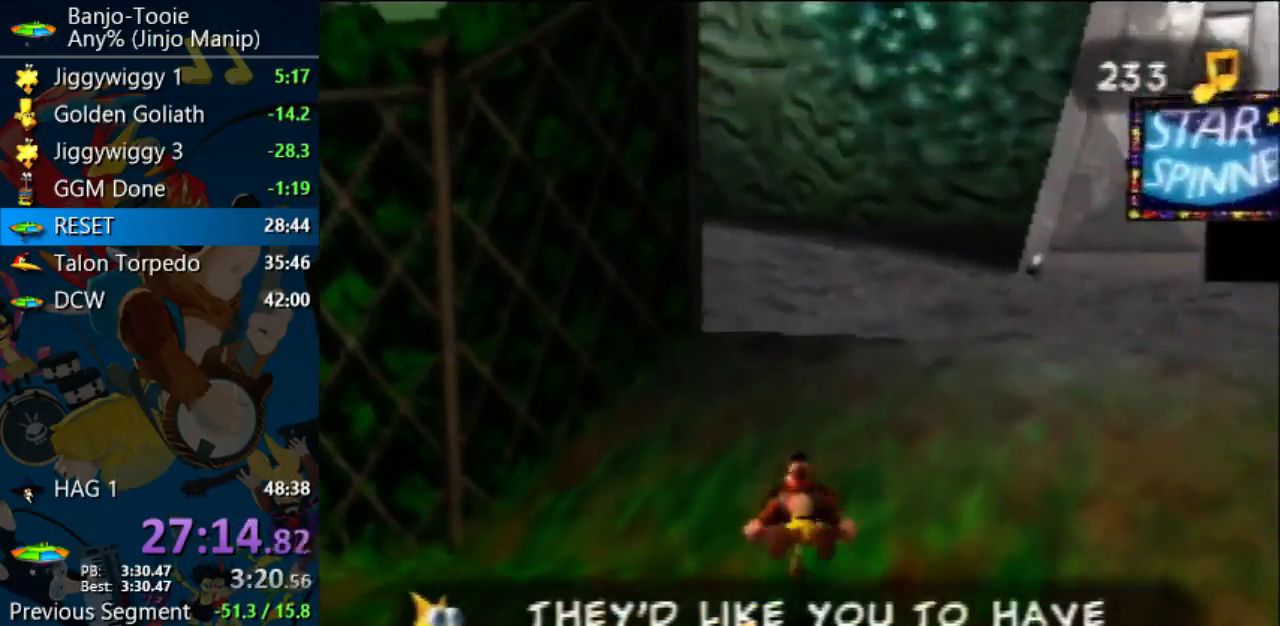
{"buttons": ["A", "Z"], "left_stick": "up", "events": [[167, "C_RIGHT", "down"], [300, "C_RIGHT", "up"], [467, "A", "down"]]}
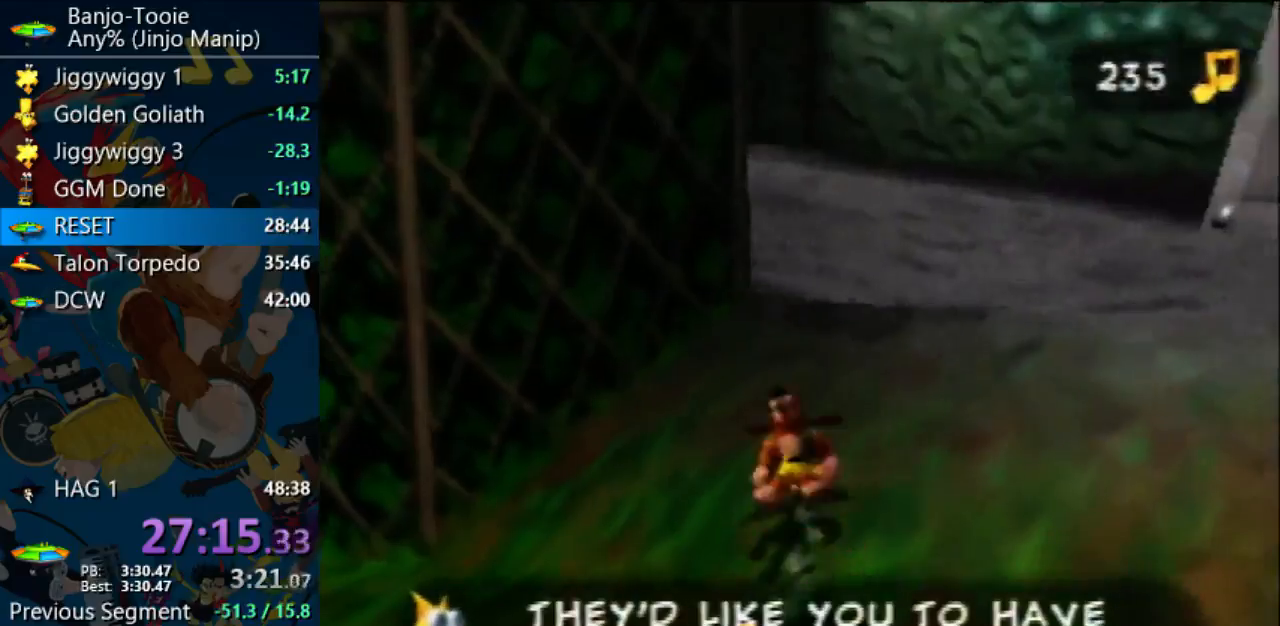
{"buttons": ["A", "Z"], "left_stick": "up", "events": [[100, "A", "up"], [467, "A", "down"]]}
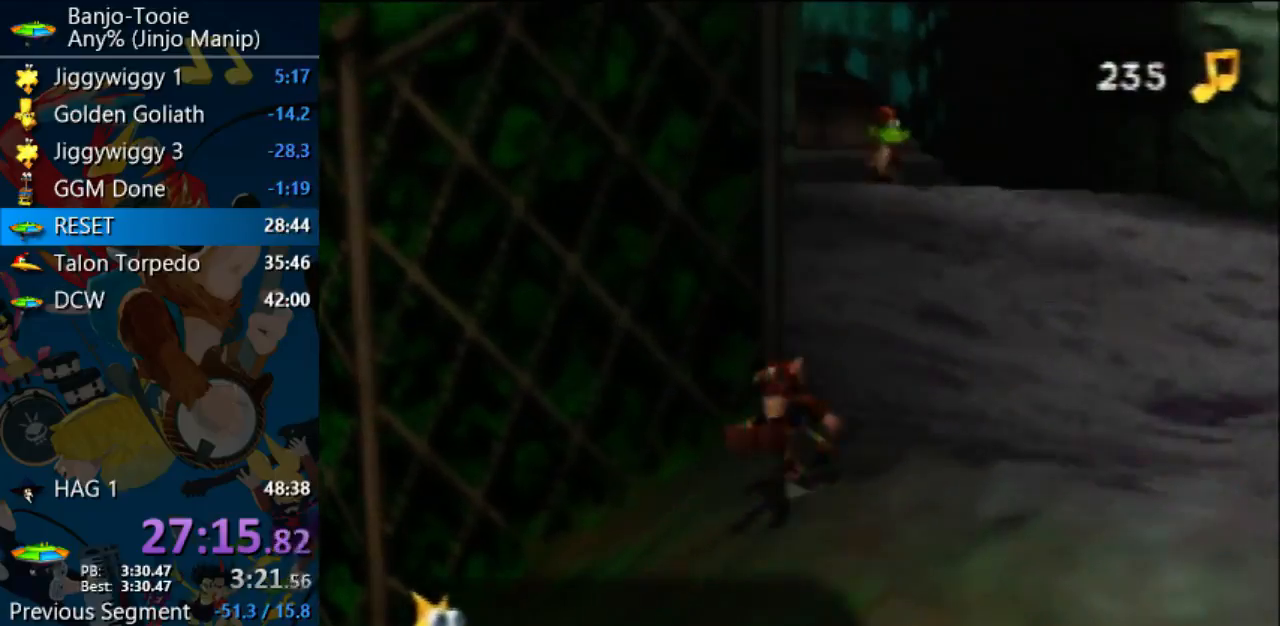
{"buttons": ["Z"], "left_stick": "up", "events": [[400, "A", "up"], [400, "R1", "down"], [467, "R1", "up"]]}
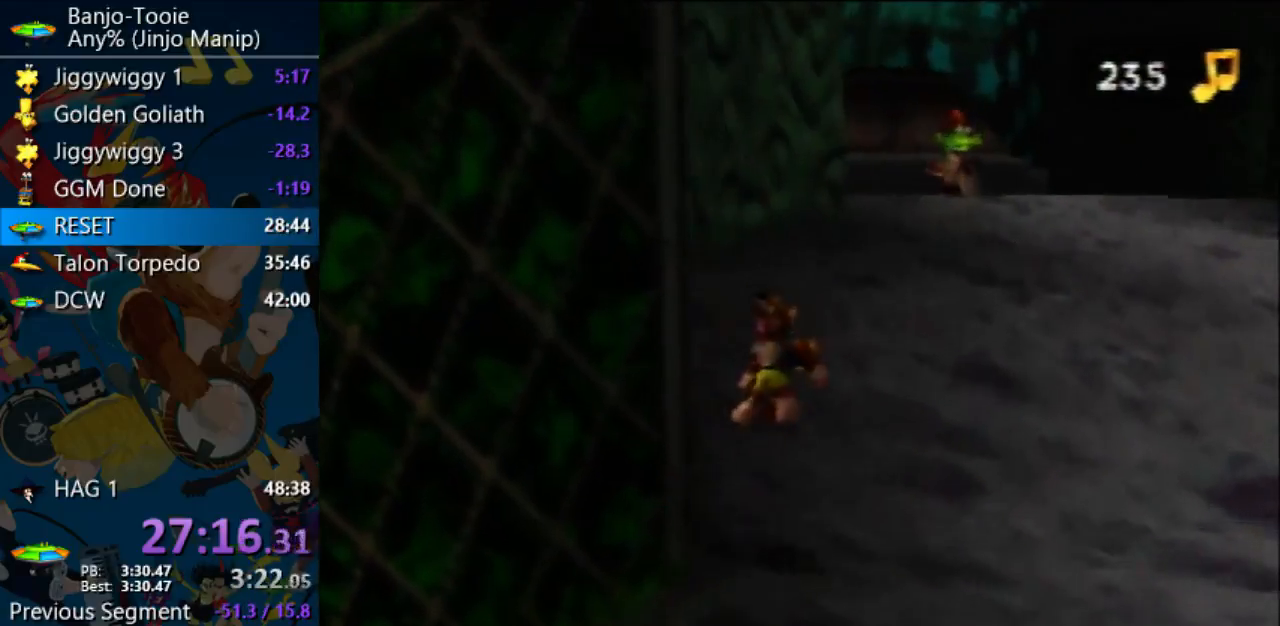
{"buttons": ["Z"], "left_stick": "up", "events": []}
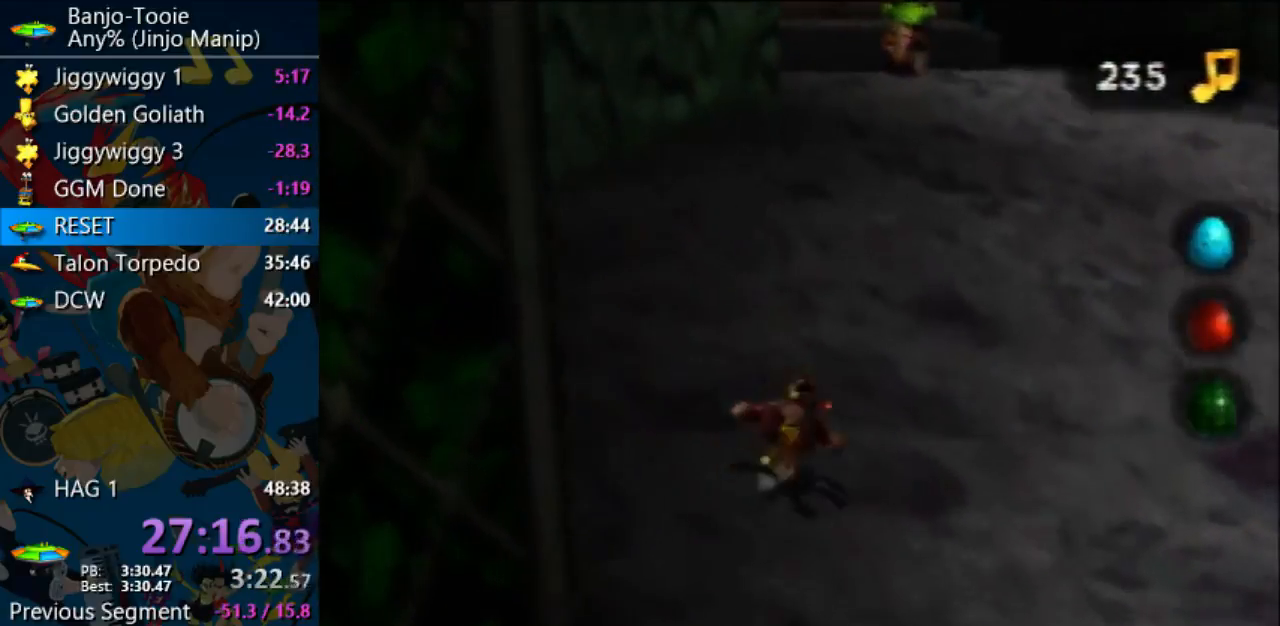
{"buttons": ["A", "Z"], "left_stick": "up", "events": [[133, "A", "down"], [200, "C_DOWN", "down"], [200, "START", "down"], [233, "C_DOWN", "up"], [233, "START", "up"]]}
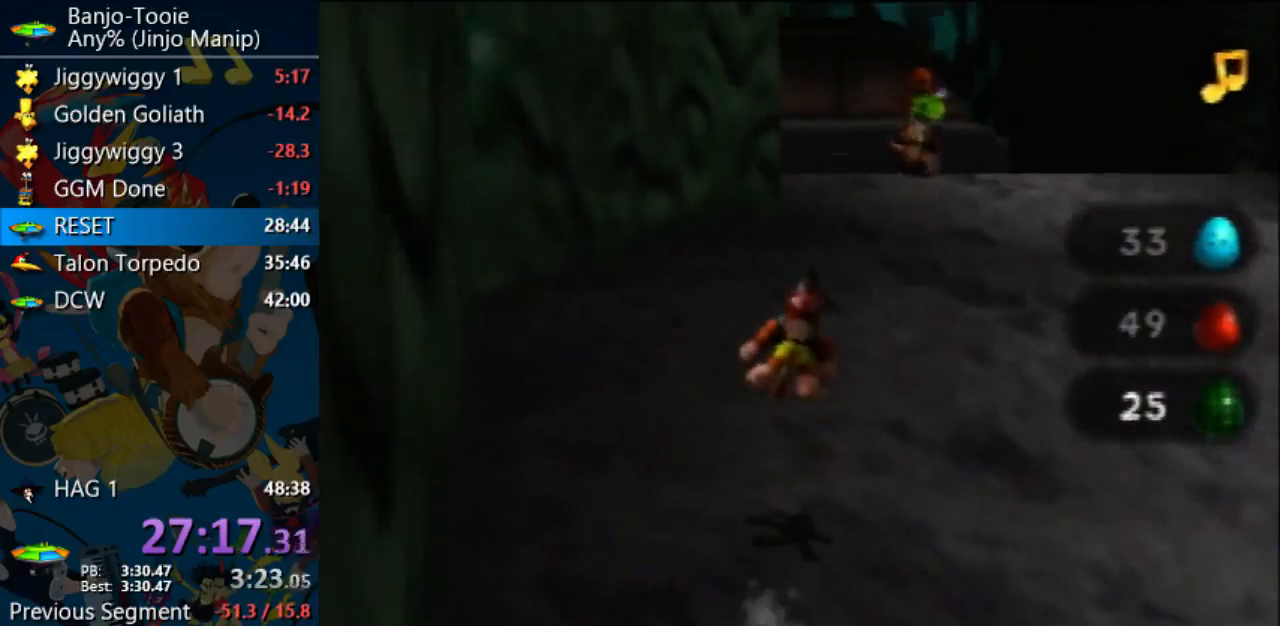
{"buttons": ["Z"], "left_stick": "up", "events": [[367, "A", "up"]]}
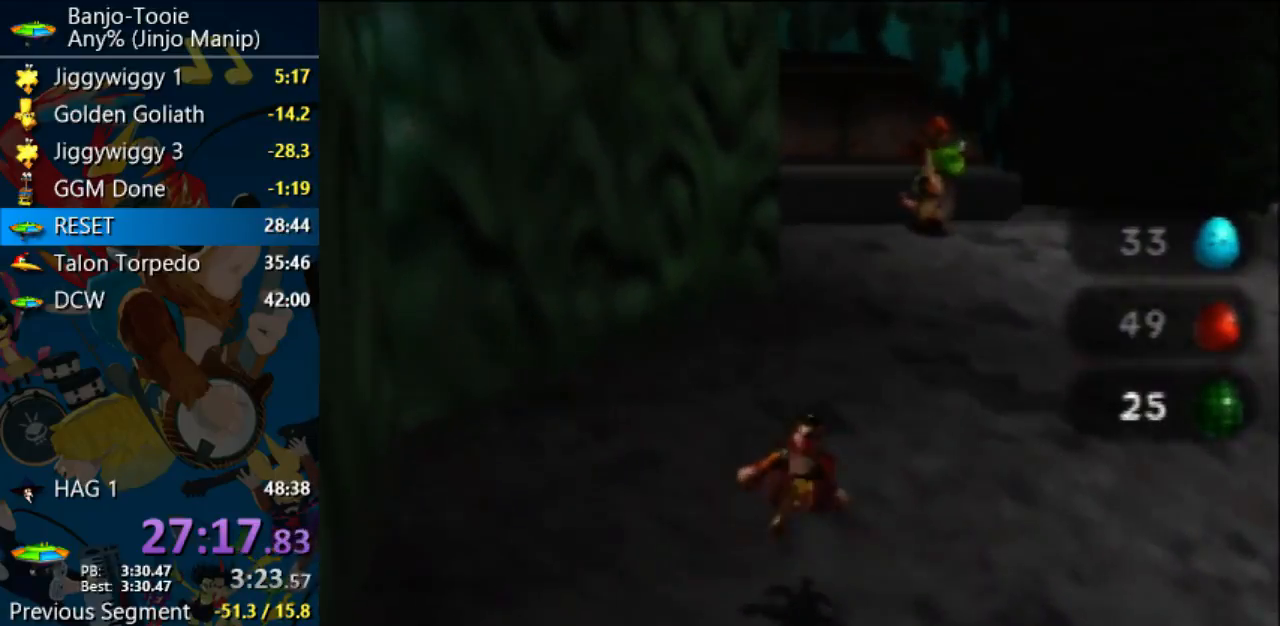
{"buttons": ["A", "Z"], "left_stick": "up", "events": [[333, "A", "down"]]}
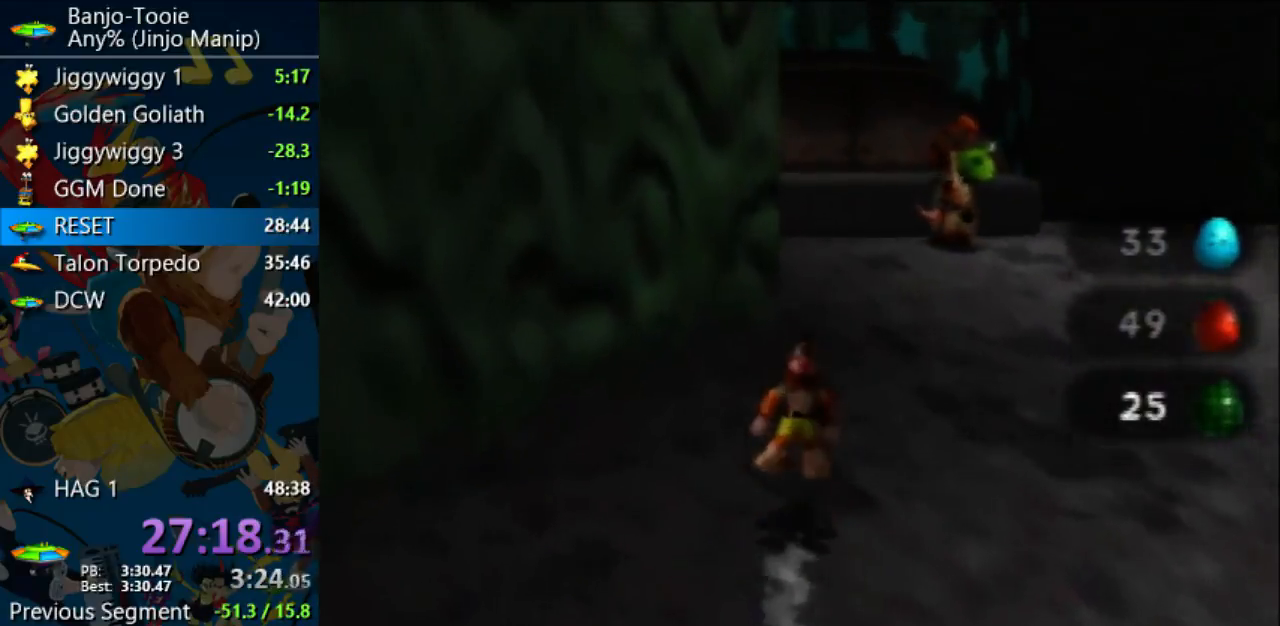
{"buttons": ["Z"], "left_stick": "up", "events": [[467, "A", "up"]]}
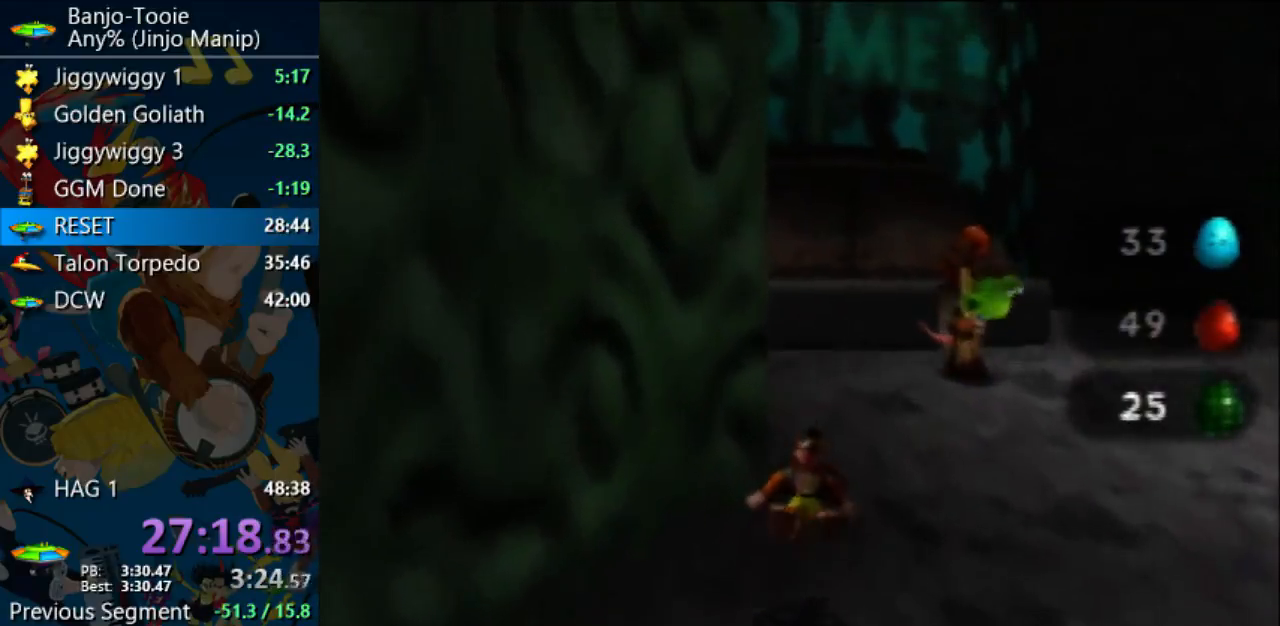
{"buttons": ["A", "Z"], "left_stick": "up", "events": [[433, "A", "down"]]}